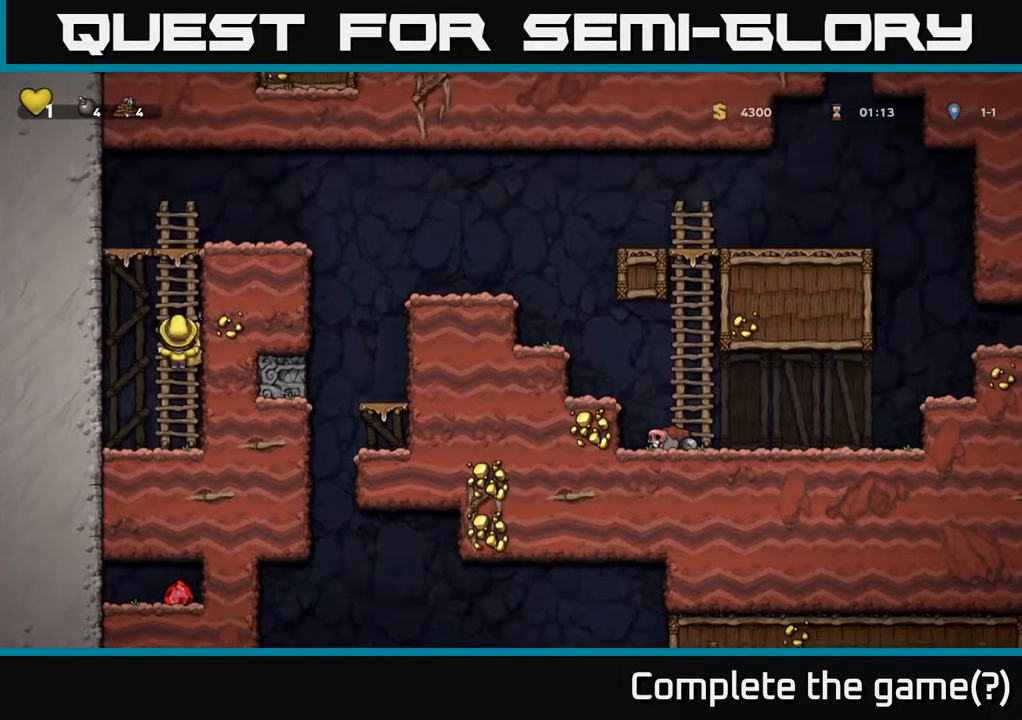
Gameplay with a controller (Xbox layout); each line is a JSON object with the inputs held at the frame after it. "events" lists button and stick changes between this image and that frame as [ms after this image, input, new state], when the widget could be followed in between.
{"buttons": ["A", "DPAD_RIGHT"], "left_stick": "center", "right_stick": "center", "events": [[17, "A", "down"], [233, "A", "up"], [400, "DPAD_RIGHT", "down"], [417, "A", "down"], [467, "DPAD_UP", "up"]]}
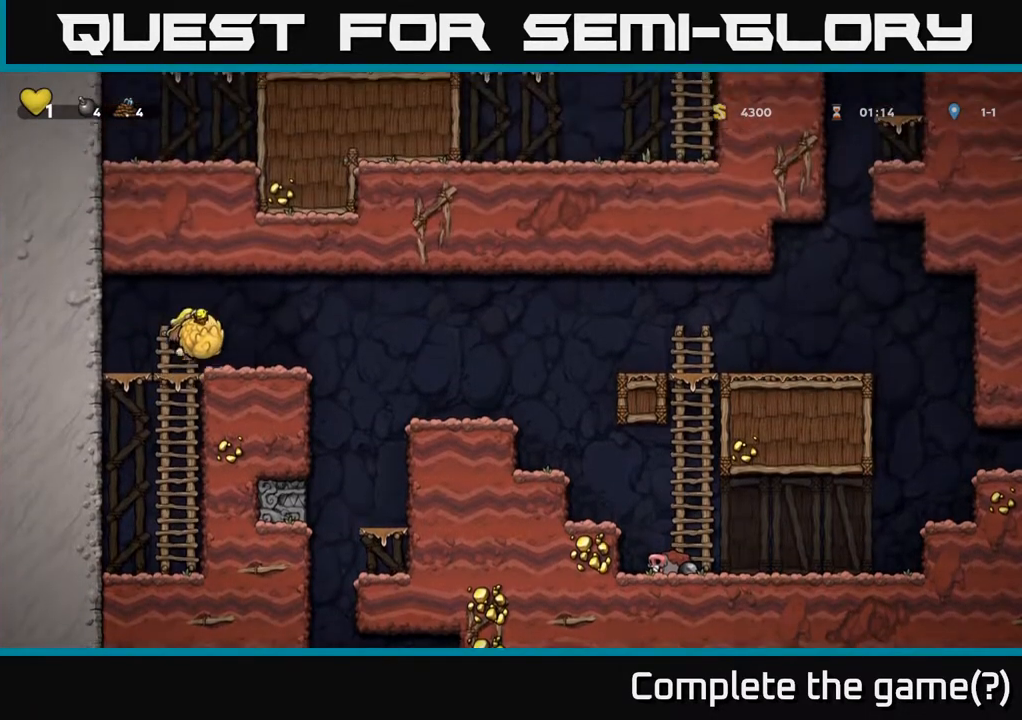
{"buttons": [], "left_stick": "center", "right_stick": "center", "events": [[50, "A", "up"], [117, "DPAD_RIGHT", "up"], [217, "X", "down"], [333, "X", "up"]]}
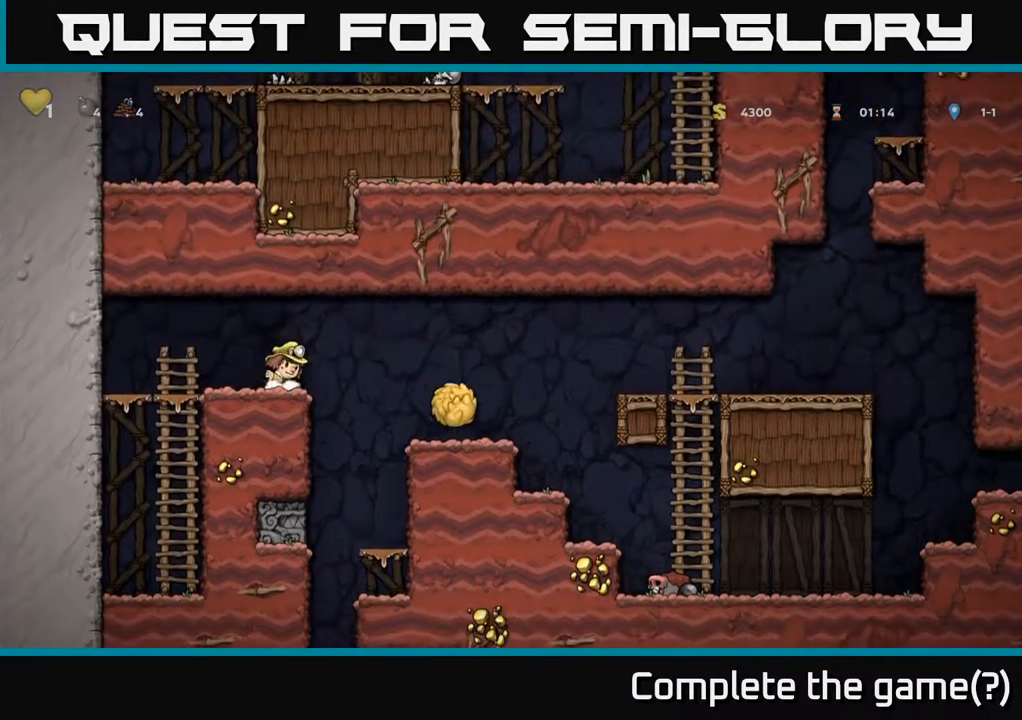
{"buttons": [], "left_stick": "center", "right_stick": "center", "events": []}
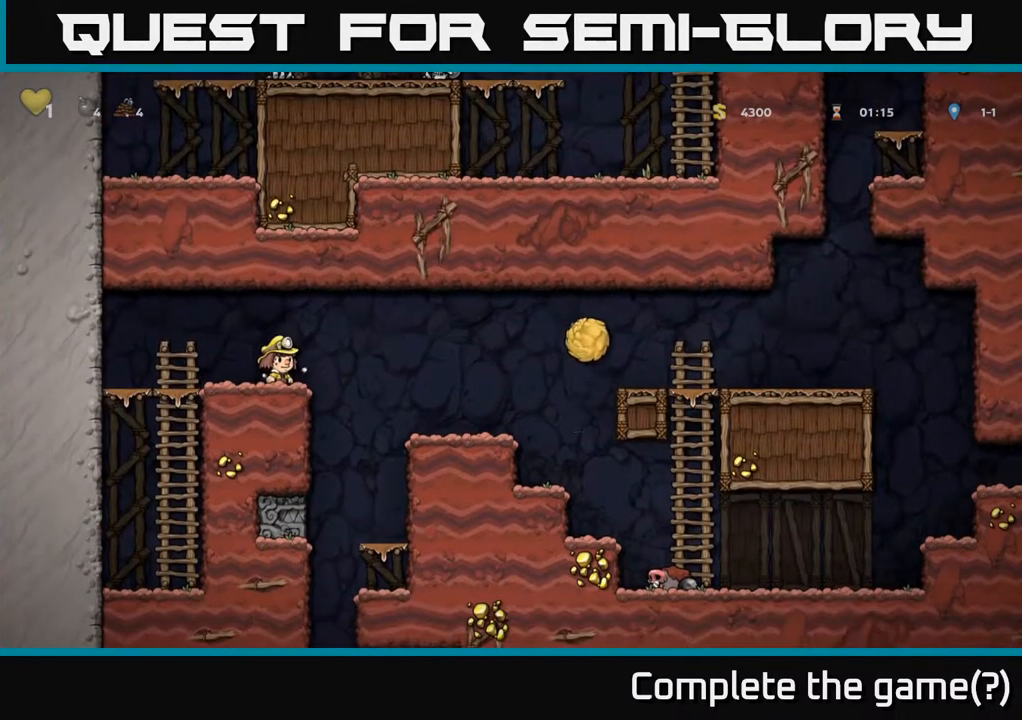
{"buttons": [], "left_stick": "center", "right_stick": "center", "events": []}
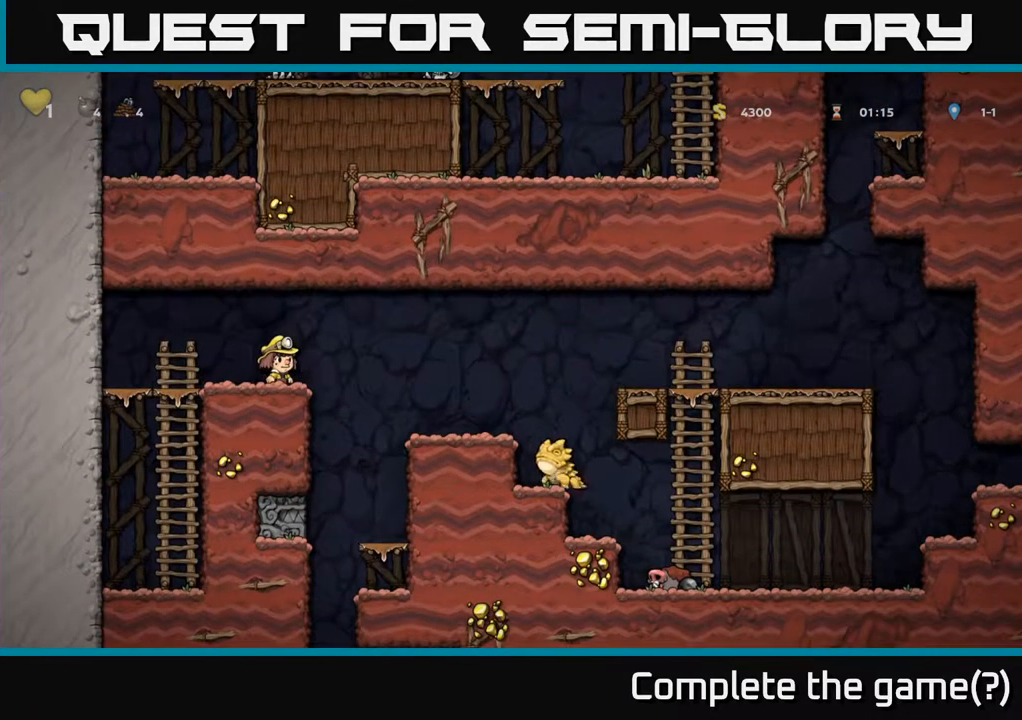
{"buttons": ["DPAD_RIGHT"], "left_stick": "center", "right_stick": "center", "events": [[483, "DPAD_RIGHT", "down"]]}
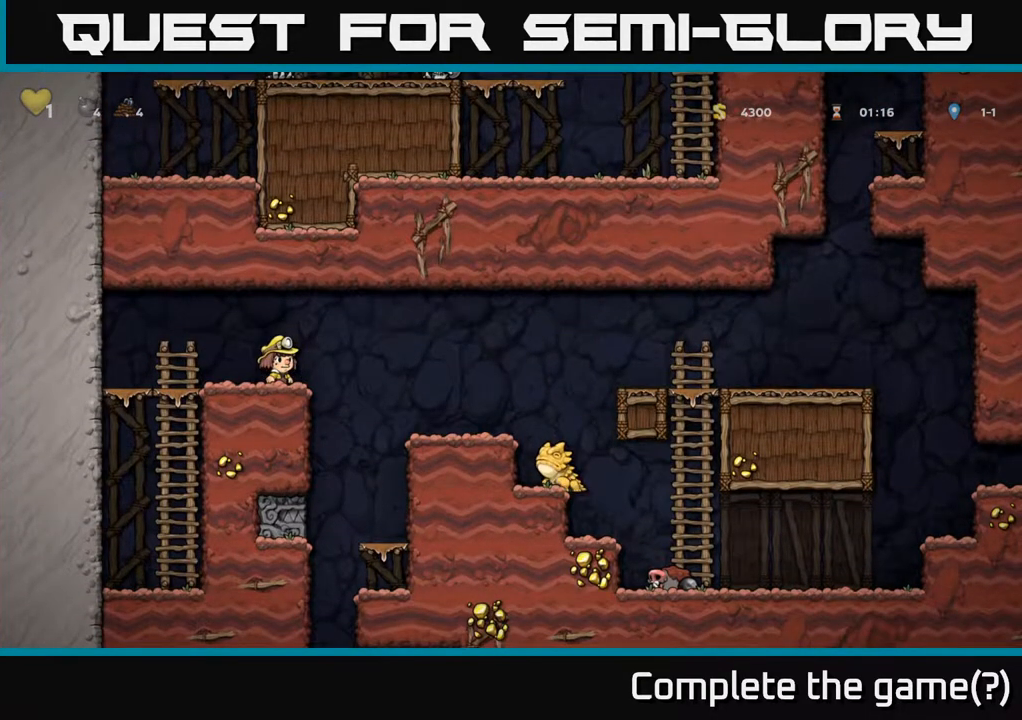
{"buttons": [], "left_stick": "center", "right_stick": "center", "events": [[33, "A", "down"], [67, "A", "up"], [333, "DPAD_RIGHT", "up"]]}
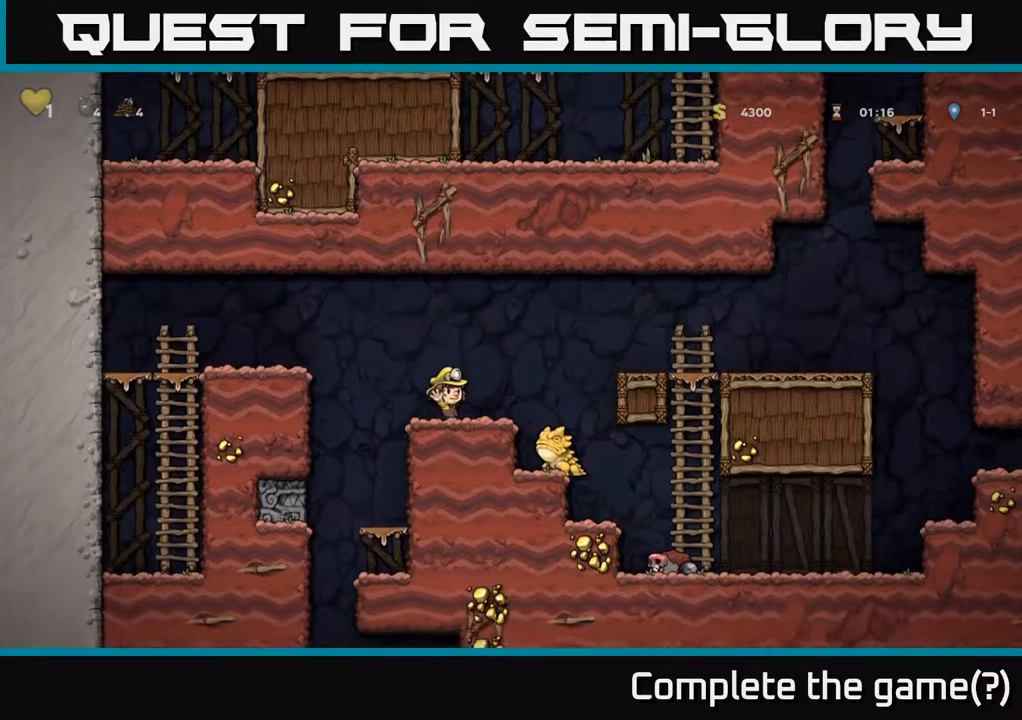
{"buttons": [], "left_stick": "center", "right_stick": "center", "events": []}
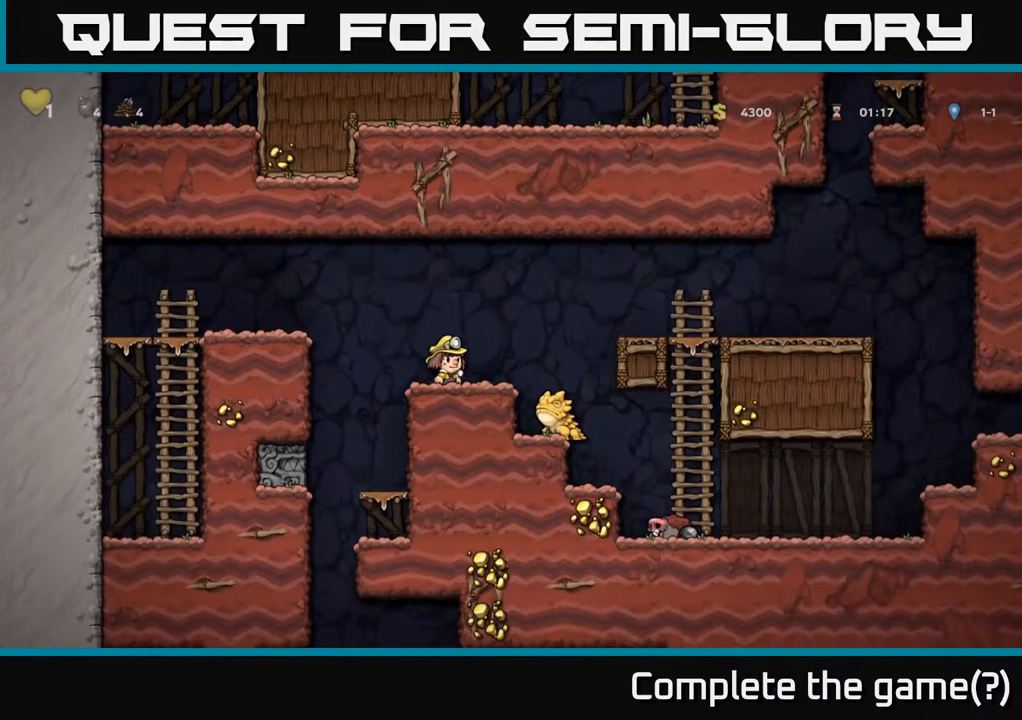
{"buttons": [], "left_stick": "center", "right_stick": "center", "events": []}
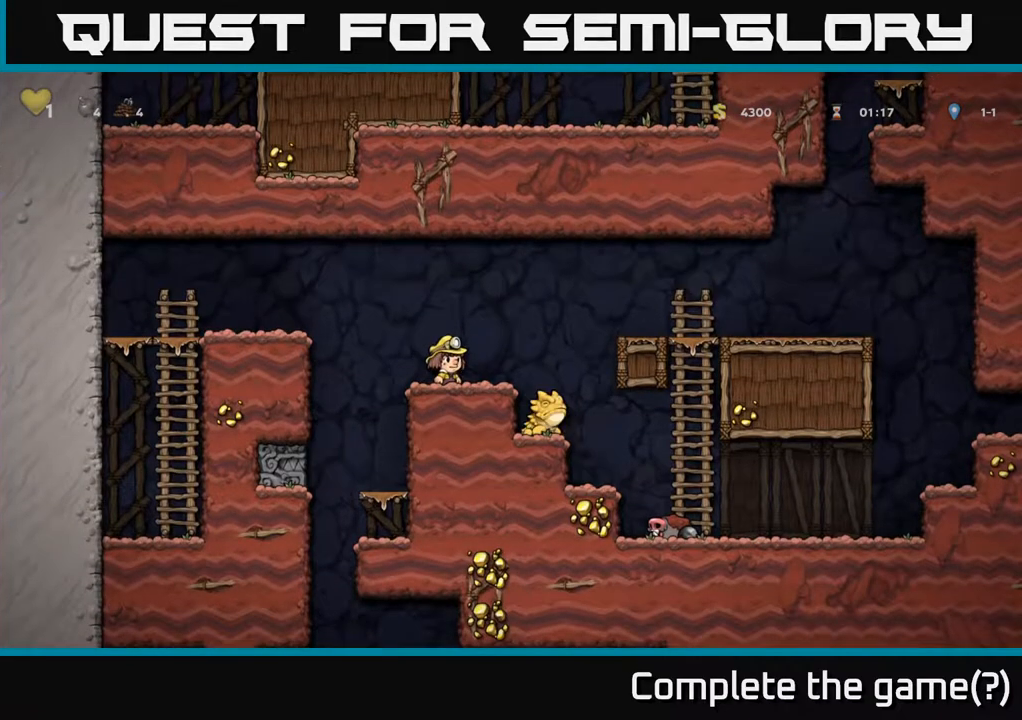
{"buttons": ["DPAD_RIGHT"], "left_stick": "center", "right_stick": "center", "events": [[50, "DPAD_RIGHT", "down"], [200, "A", "down"], [433, "A", "up"]]}
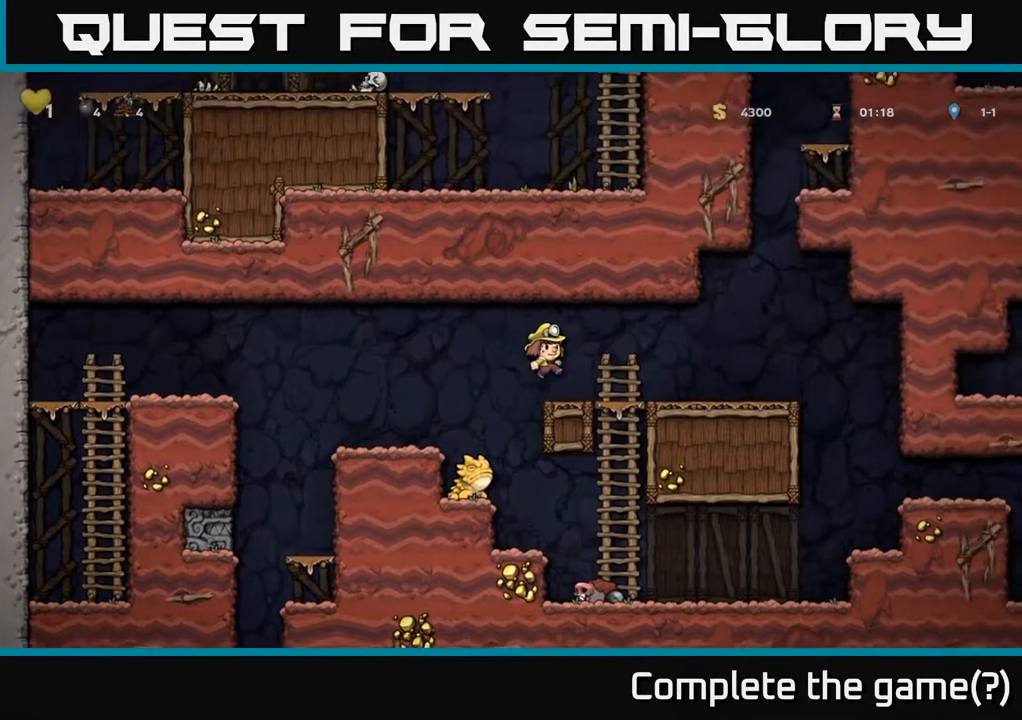
{"buttons": ["DPAD_LEFT"], "left_stick": "center", "right_stick": "center", "events": [[50, "DPAD_RIGHT", "up"], [117, "DPAD_LEFT", "down"], [217, "DPAD_LEFT", "up"], [500, "DPAD_LEFT", "down"]]}
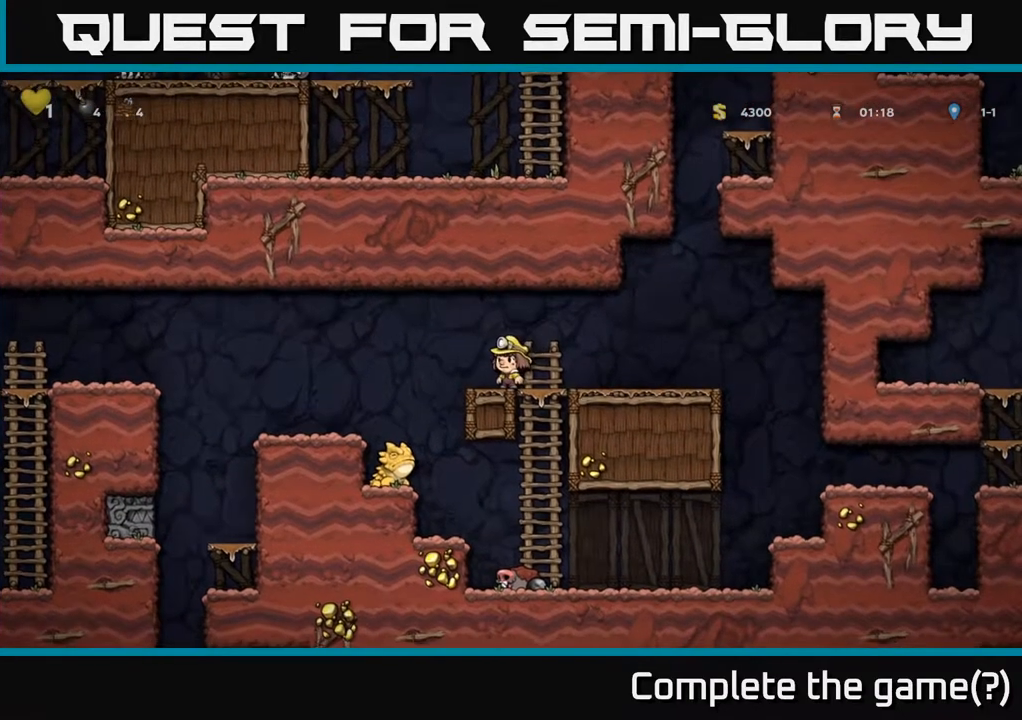
{"buttons": [], "left_stick": "center", "right_stick": "center", "events": [[117, "DPAD_LEFT", "up"], [367, "A", "down"], [500, "A", "up"]]}
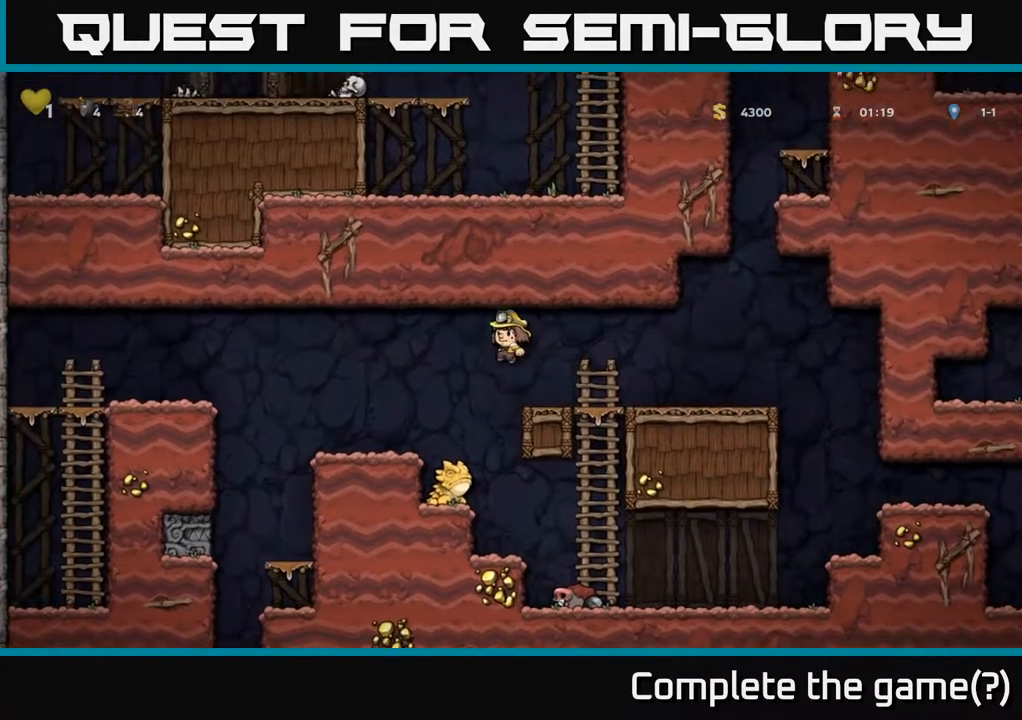
{"buttons": [], "left_stick": "center", "right_stick": "center", "events": [[50, "DPAD_LEFT", "down"], [100, "DPAD_LEFT", "up"], [267, "X", "down"], [383, "X", "up"]]}
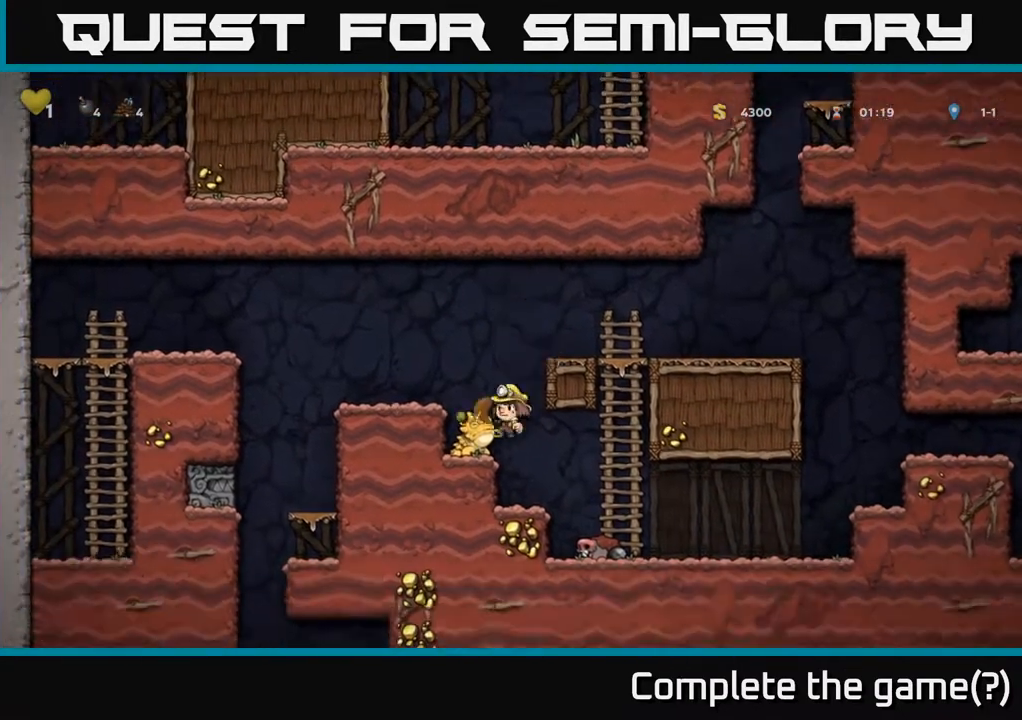
{"buttons": ["A"], "left_stick": "center", "right_stick": "center", "events": [[483, "A", "down"]]}
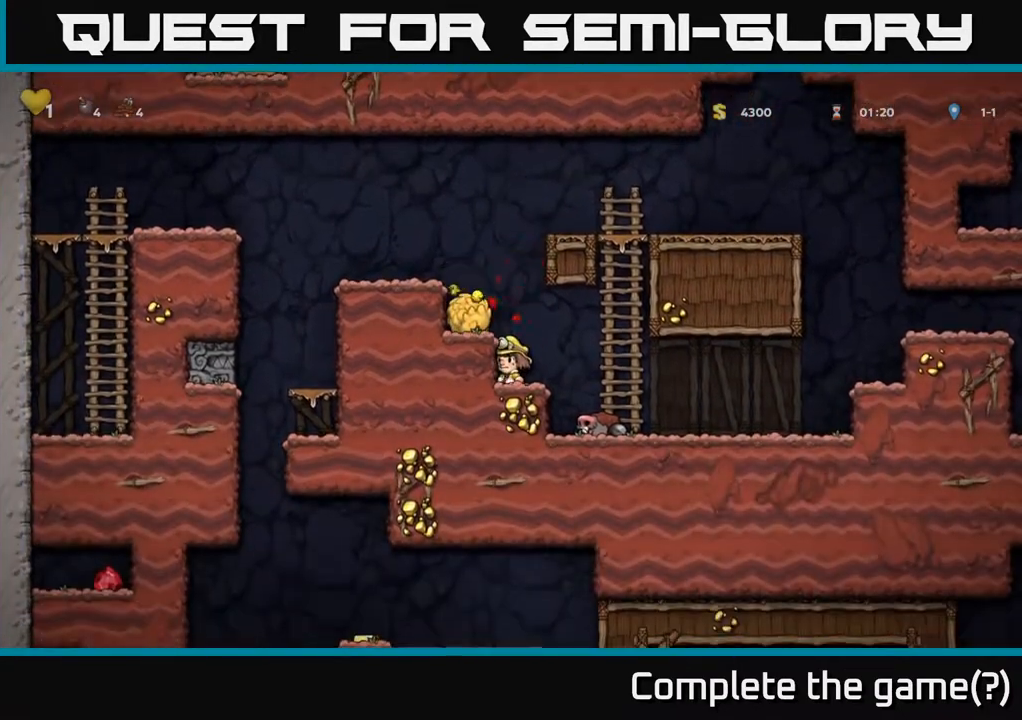
{"buttons": ["X", "DPAD_DOWN"], "left_stick": "center", "right_stick": "center", "events": [[133, "A", "up"], [133, "DPAD_LEFT", "down"], [233, "DPAD_DOWN", "down"], [233, "DPAD_LEFT", "up"], [400, "X", "down"]]}
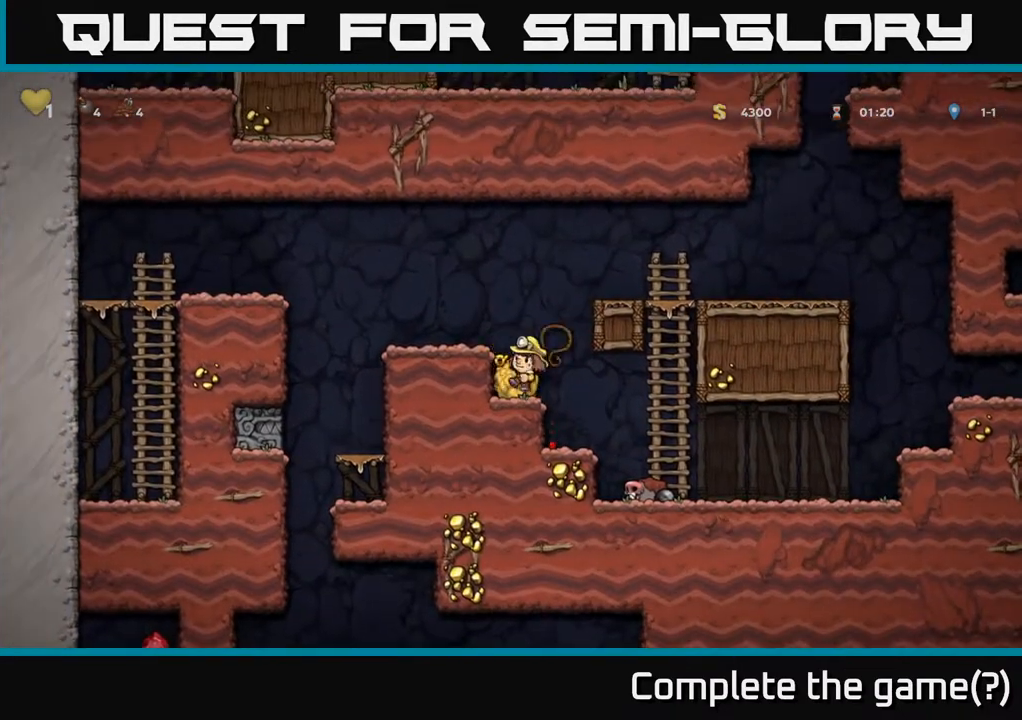
{"buttons": [], "left_stick": "center", "right_stick": "center", "events": [[33, "DPAD_DOWN", "up"], [33, "X", "up"], [217, "DPAD_DOWN", "down"], [400, "DPAD_DOWN", "up"]]}
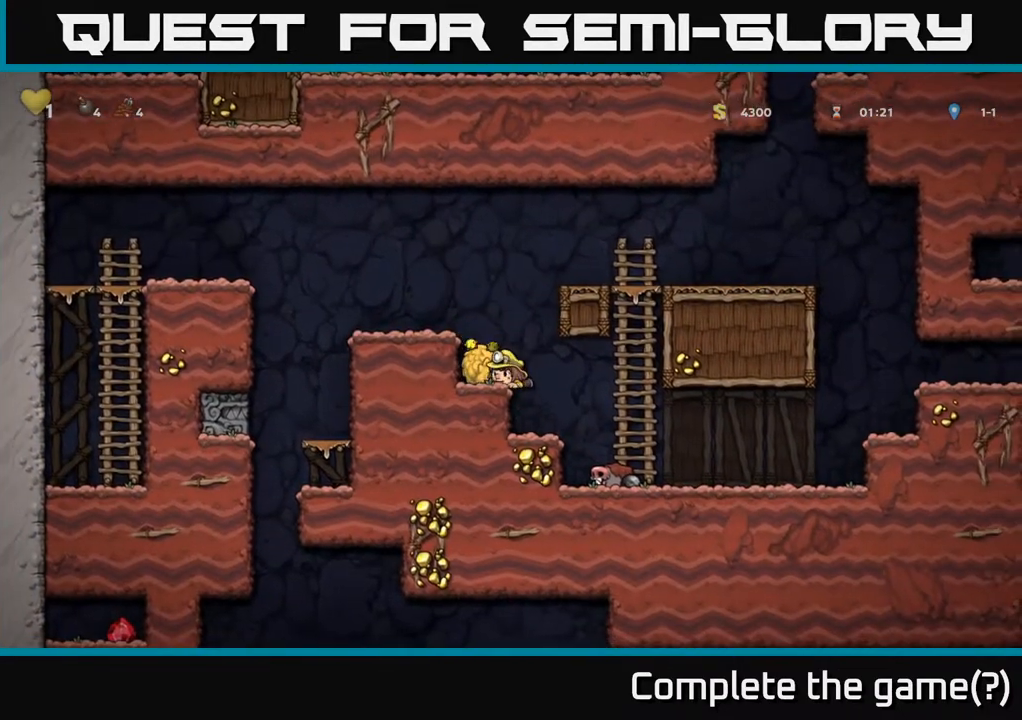
{"buttons": ["A", "DPAD_LEFT"], "left_stick": "center", "right_stick": "center", "events": [[83, "DPAD_DOWN", "down"], [150, "X", "down"], [283, "X", "up"], [300, "DPAD_DOWN", "up"], [417, "A", "down"], [417, "DPAD_LEFT", "down"]]}
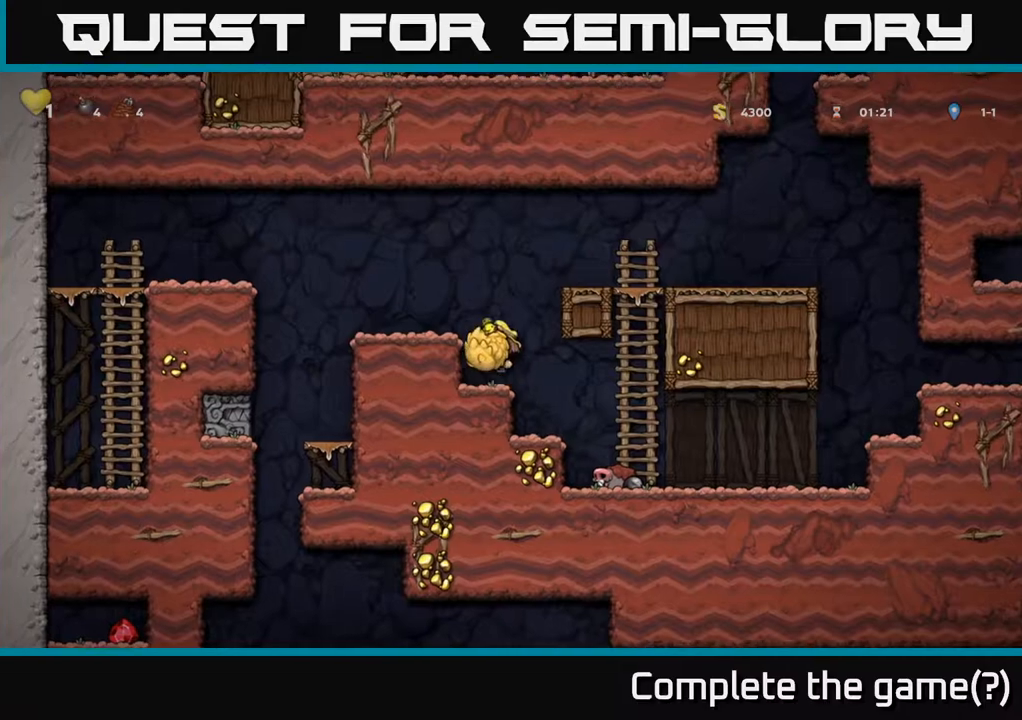
{"buttons": [], "left_stick": "center", "right_stick": "center", "events": [[50, "A", "up"], [100, "DPAD_LEFT", "up"], [317, "DPAD_LEFT", "down"], [467, "DPAD_LEFT", "up"]]}
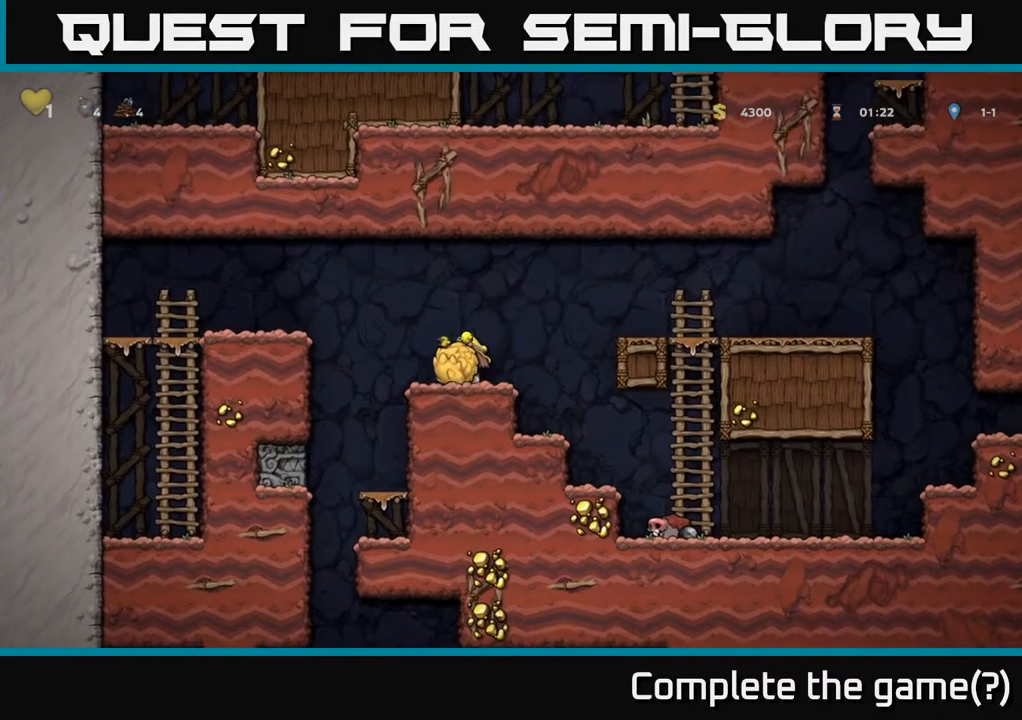
{"buttons": ["X", "DPAD_DOWN"], "left_stick": "center", "right_stick": "center", "events": [[150, "DPAD_DOWN", "down"], [167, "A", "down"], [200, "A", "up"], [467, "X", "down"]]}
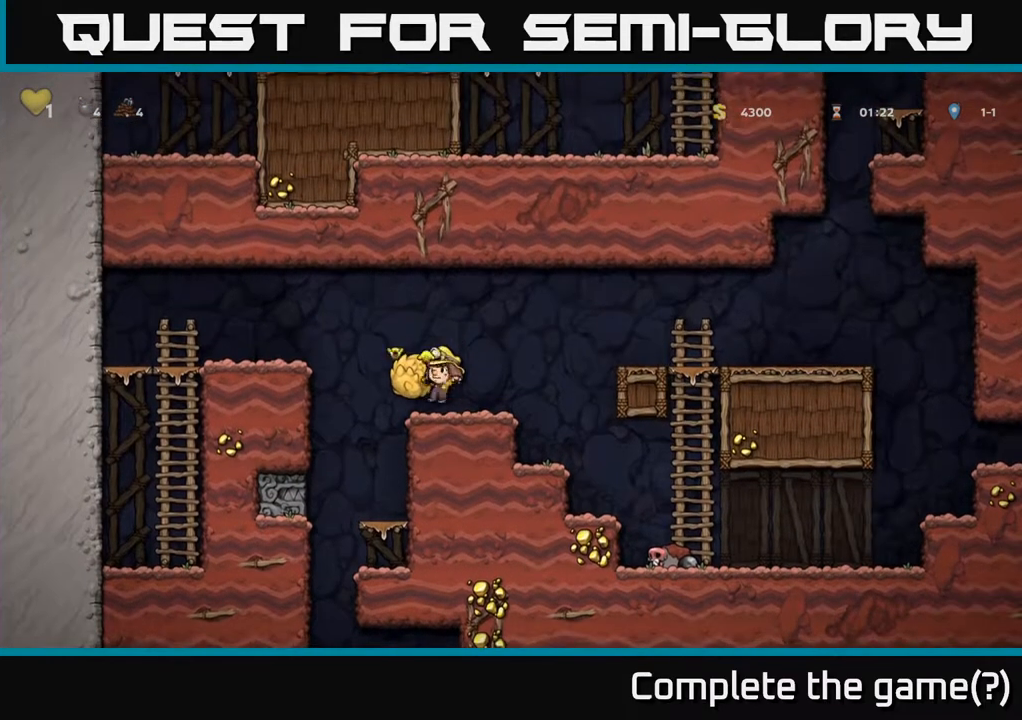
{"buttons": [], "left_stick": "center", "right_stick": "center", "events": [[50, "X", "up"], [150, "DPAD_DOWN", "up"]]}
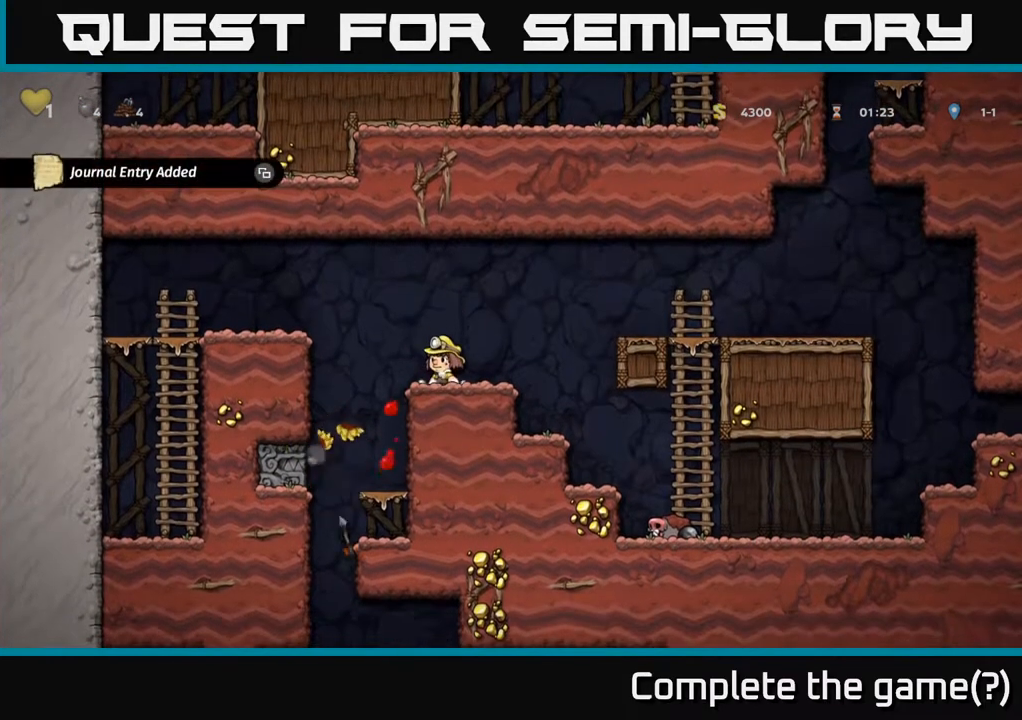
{"buttons": [], "left_stick": "center", "right_stick": "center", "events": []}
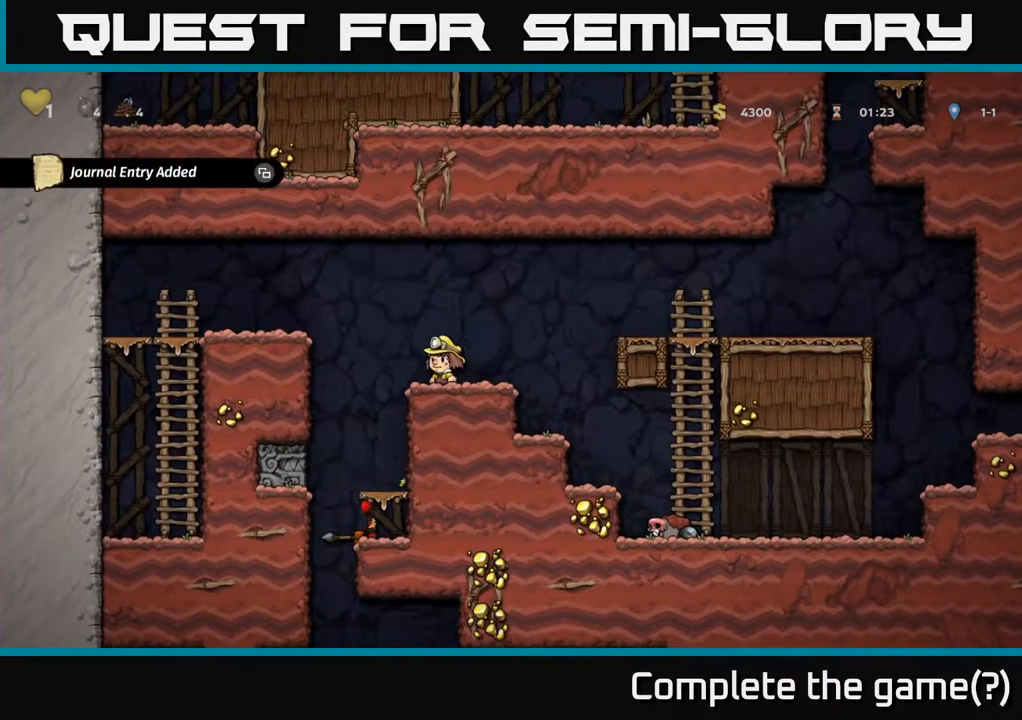
{"buttons": [], "left_stick": "center", "right_stick": "center", "events": [[283, "SELECT", "down"], [467, "SELECT", "up"]]}
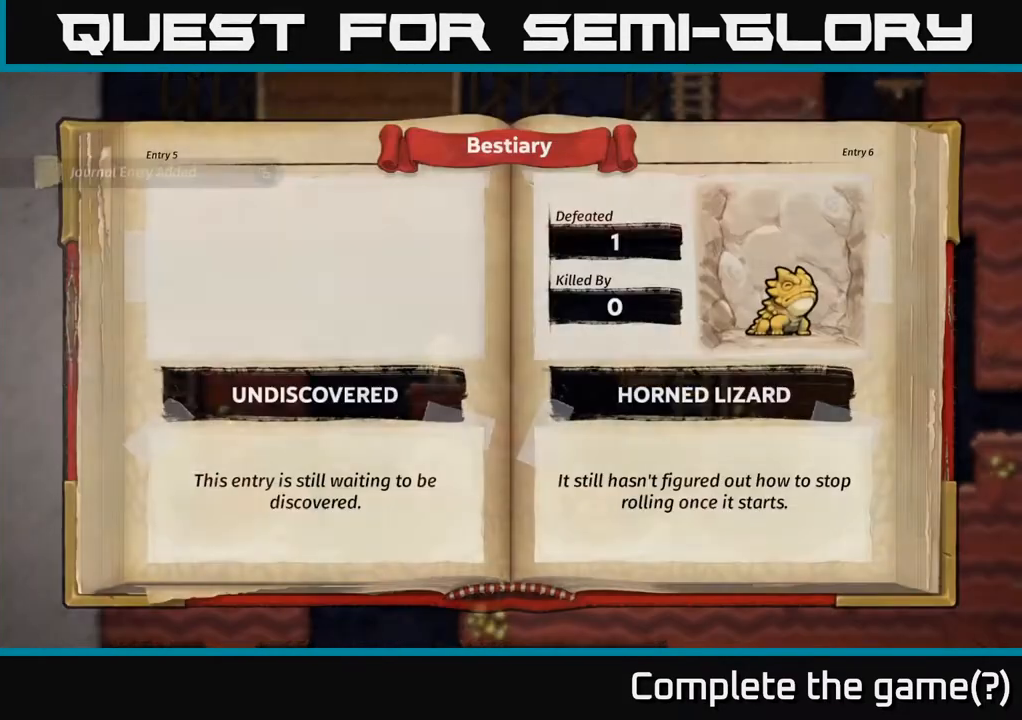
{"buttons": [], "left_stick": "center", "right_stick": "center", "events": []}
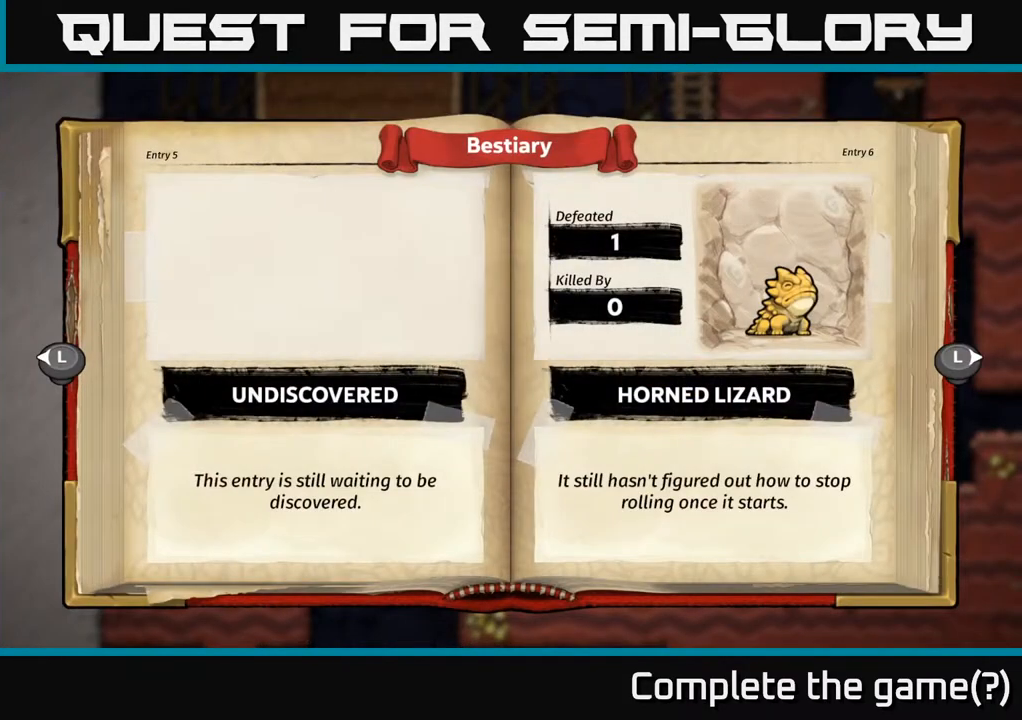
{"buttons": [], "left_stick": "center", "right_stick": "center", "events": []}
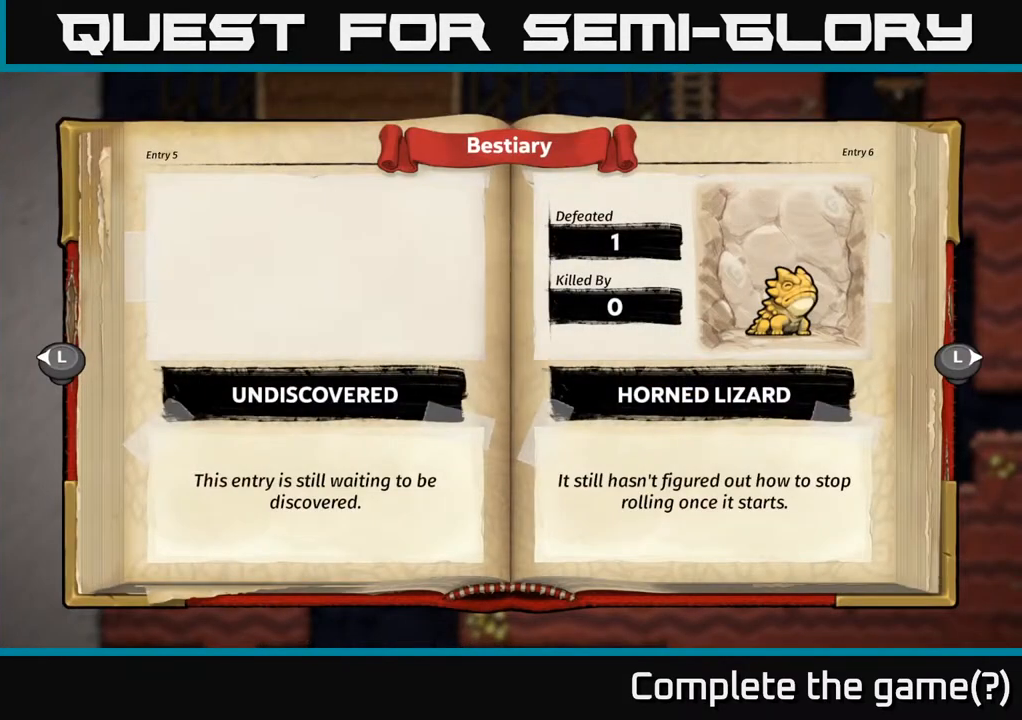
{"buttons": [], "left_stick": "center", "right_stick": "center", "events": []}
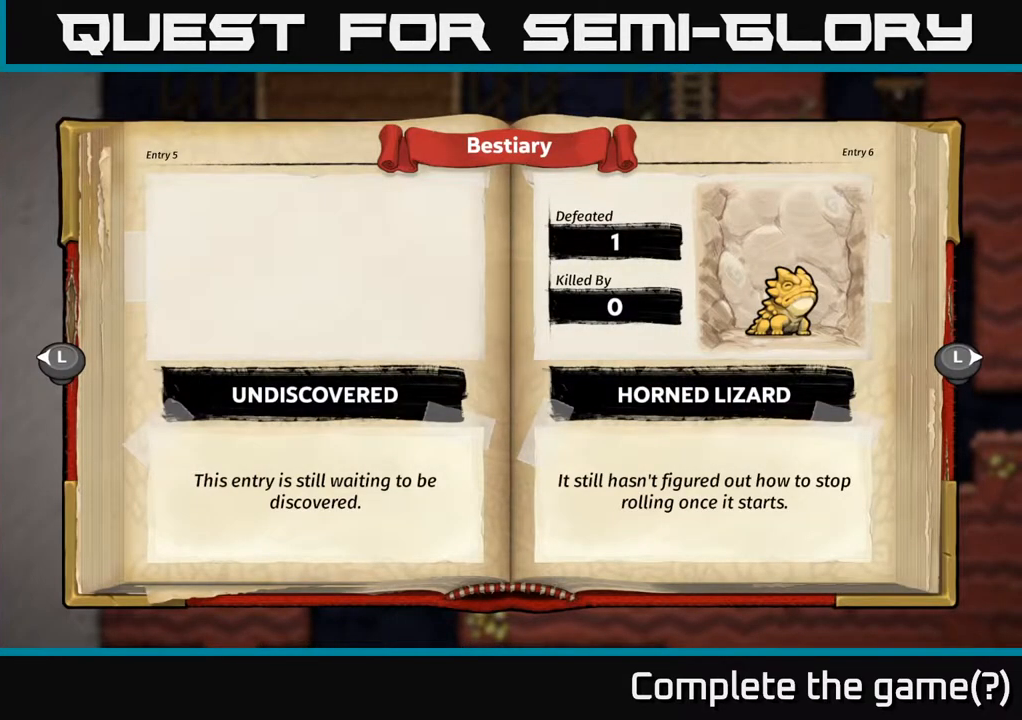
{"buttons": [], "left_stick": "center", "right_stick": "center", "events": []}
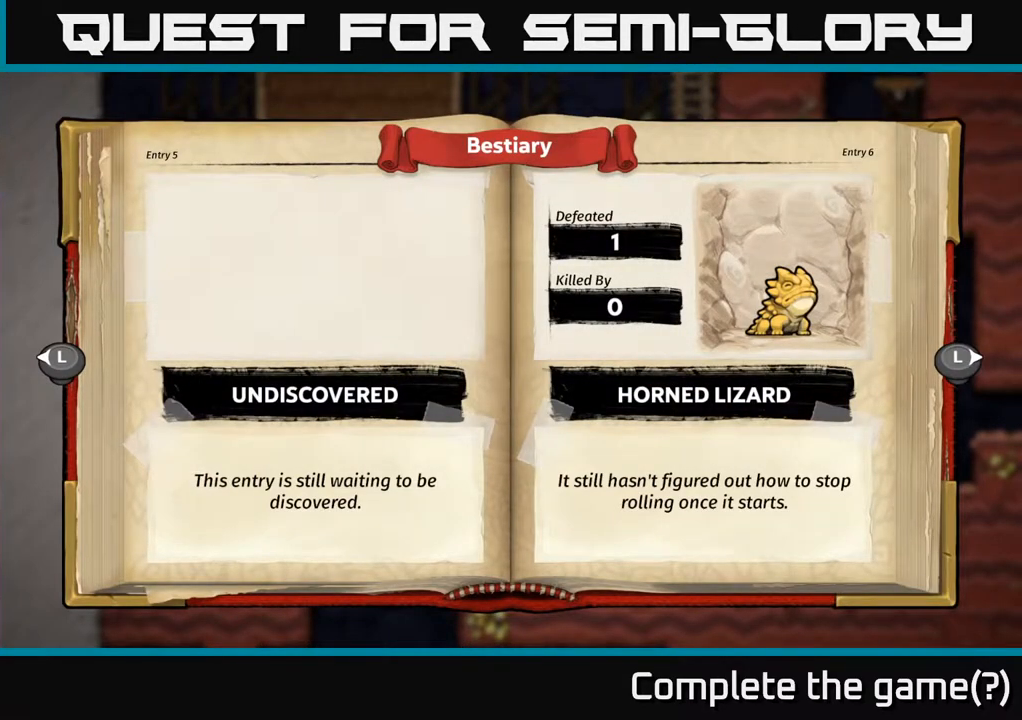
{"buttons": [], "left_stick": "center", "right_stick": "center", "events": []}